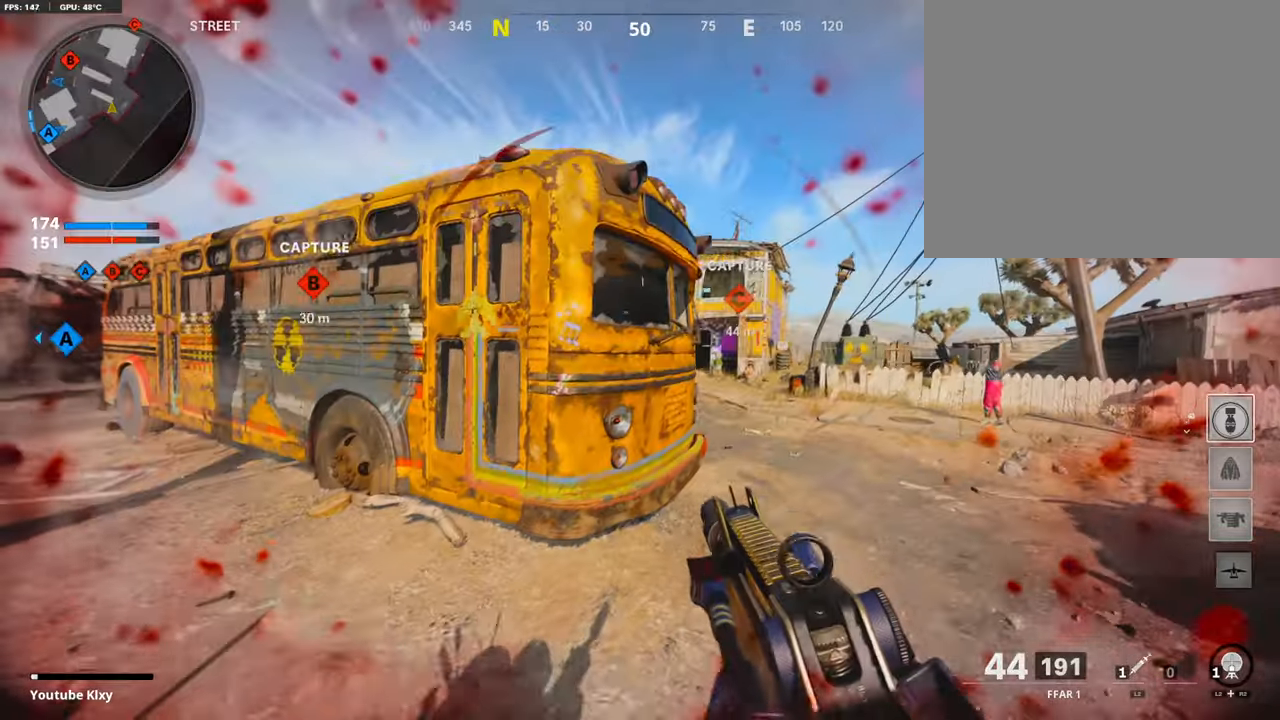
Gameplay with a controller (PlayStation layout); each line is a JSON object with the inputs held at the frame after it. "events" lists button and stick changes between this image and that frame as [ms after this image, input, new state], when the widget could be followed in between.
{"buttons": [], "left_stick": "up-right", "right_stick": "center", "events": [[168, "CROSS", "up"], [168, "left_stick", "right"], [168, "right_stick", "down-right"], [370, "right_stick", "left"], [403, "left_stick", "up-right"], [420, "L1", "up"], [437, "right_stick", "center"]]}
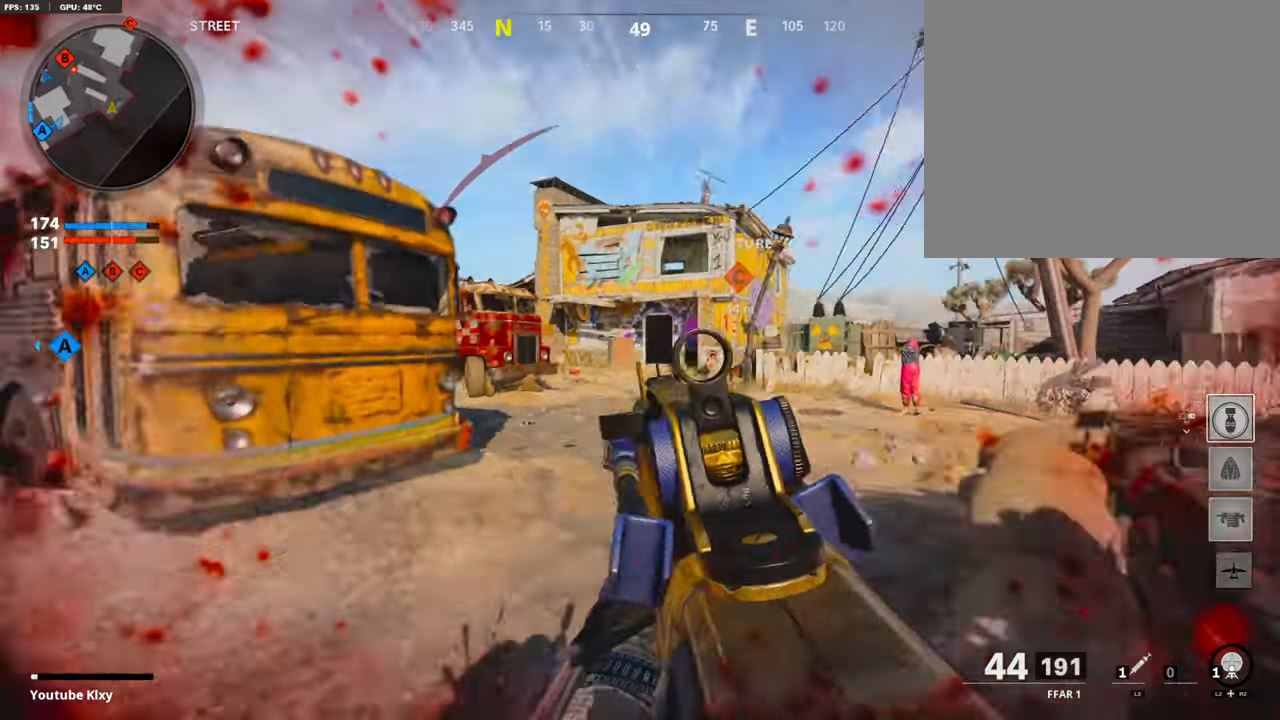
{"buttons": [], "left_stick": "up", "right_stick": "center", "events": [[84, "L3", "down"], [84, "TRIANGLE", "down"], [84, "left_stick", "up"], [118, "TRIANGLE", "up"], [219, "TRIANGLE", "down"], [286, "L3", "up"], [286, "TRIANGLE", "up"], [353, "TRIANGLE", "down"], [420, "TRIANGLE", "up"], [471, "TRIANGLE", "down"], [504, "TRIANGLE", "up"]]}
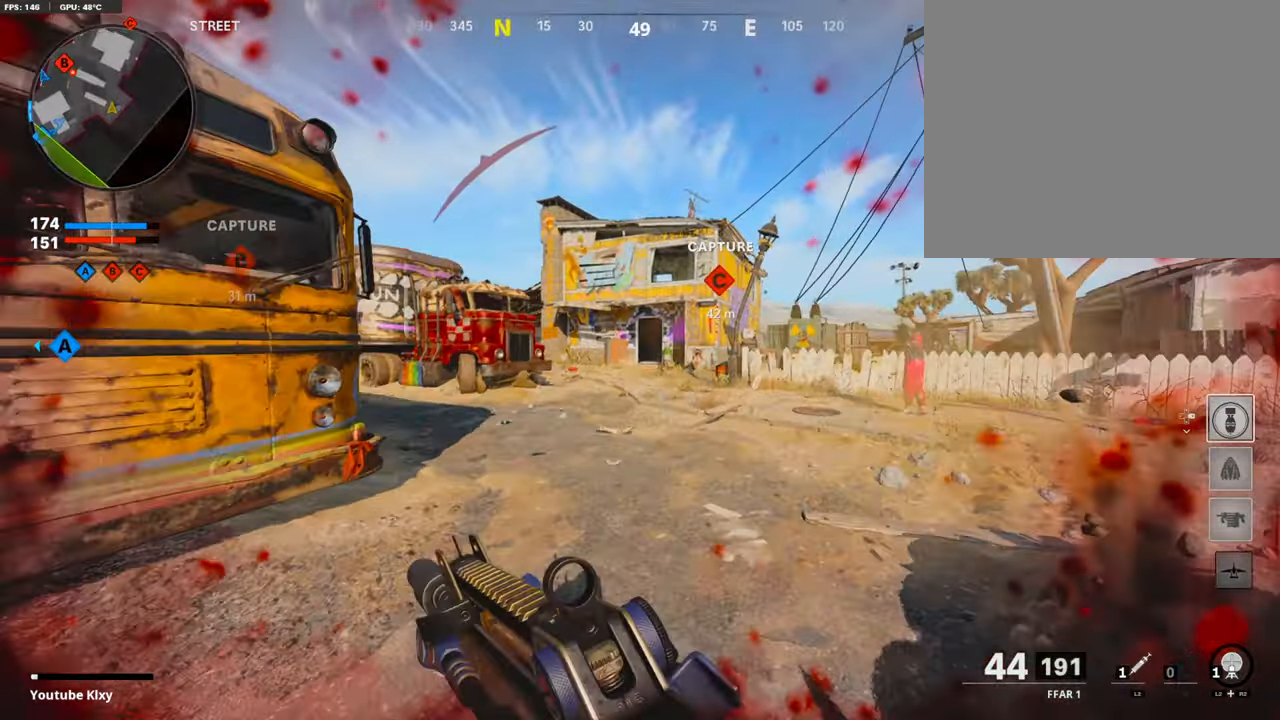
{"buttons": [], "left_stick": "center", "right_stick": "center", "events": [[269, "right_stick", "left"], [488, "left_stick", "center"], [488, "right_stick", "center"]]}
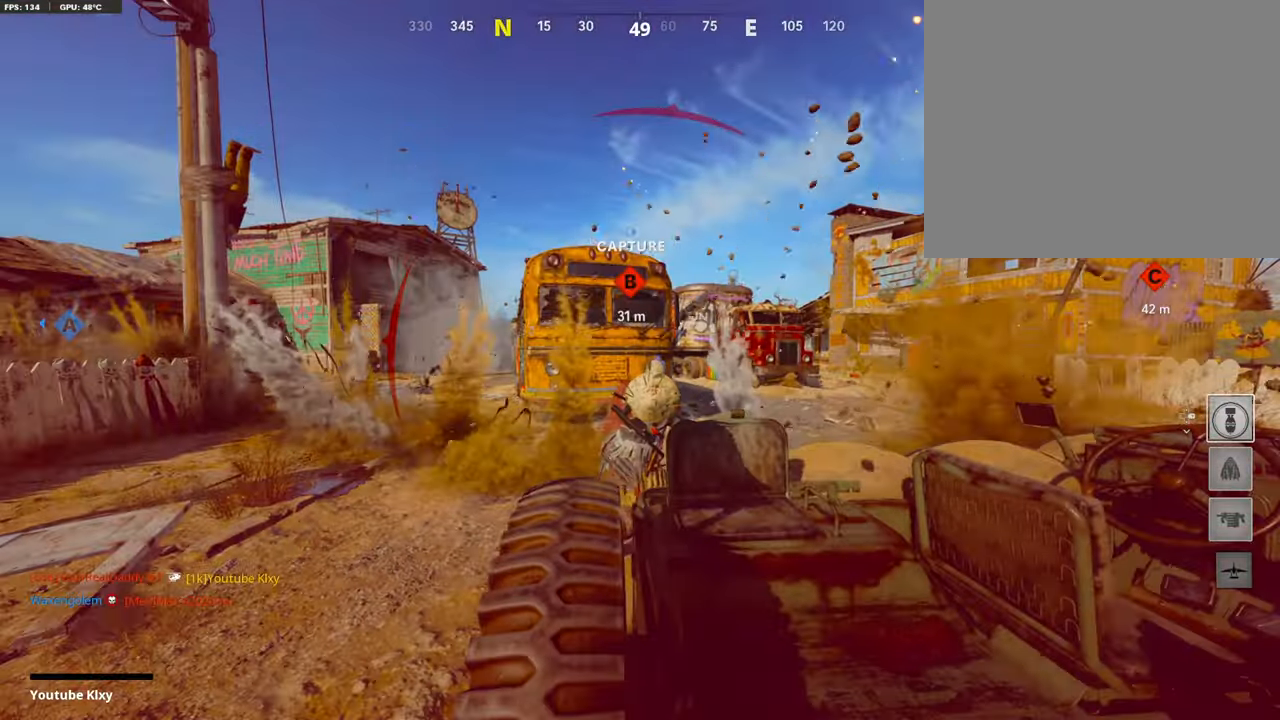
{"buttons": [], "left_stick": "center", "right_stick": "center", "events": []}
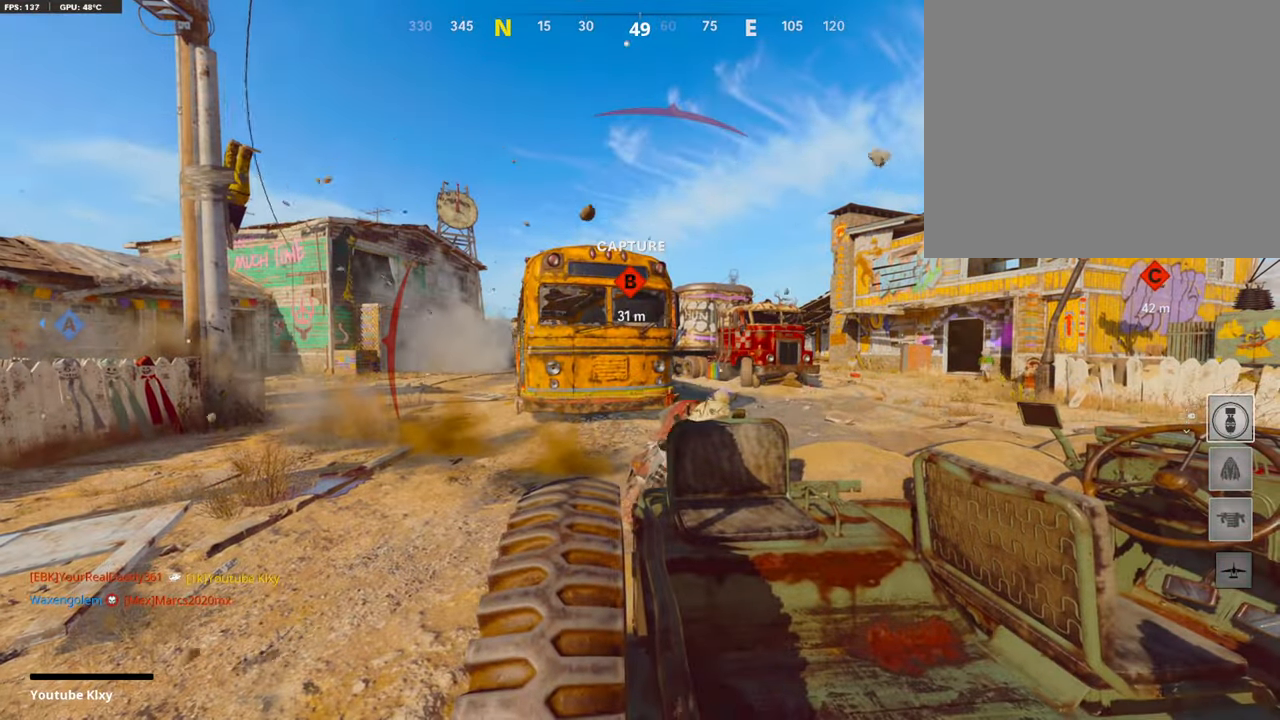
{"buttons": [], "left_stick": "center", "right_stick": "center", "events": []}
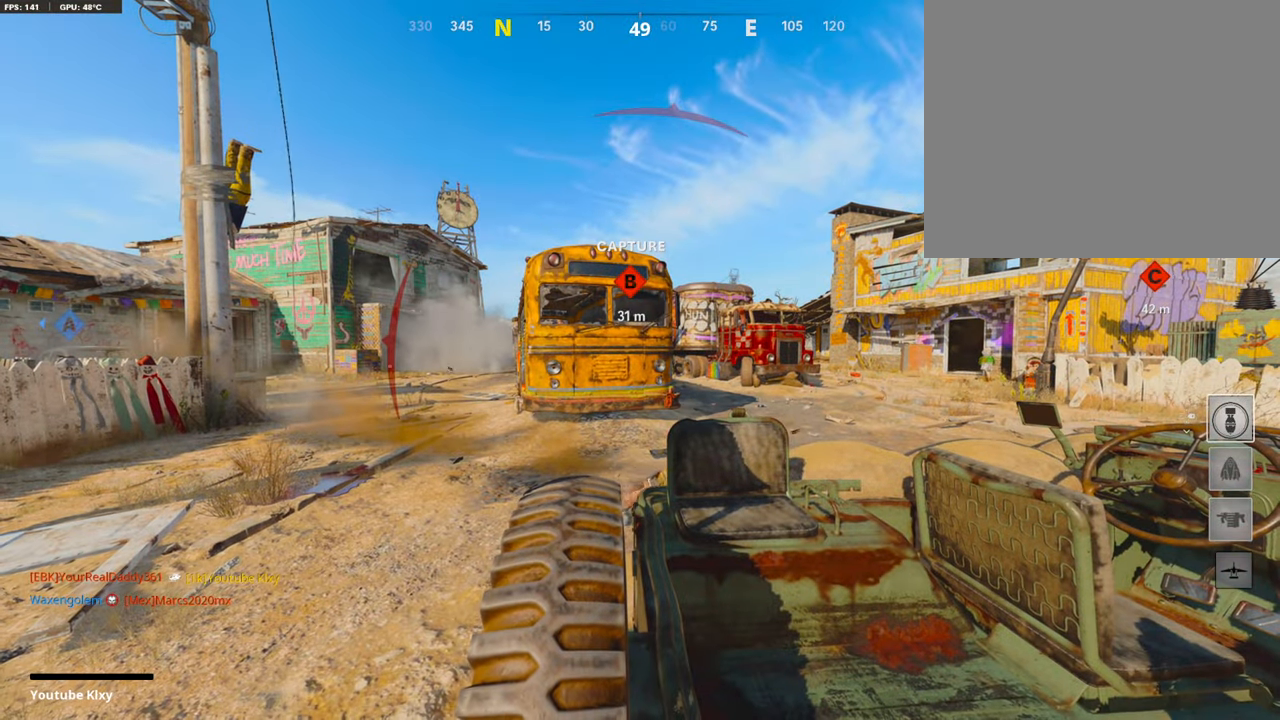
{"buttons": [], "left_stick": "center", "right_stick": "center", "events": []}
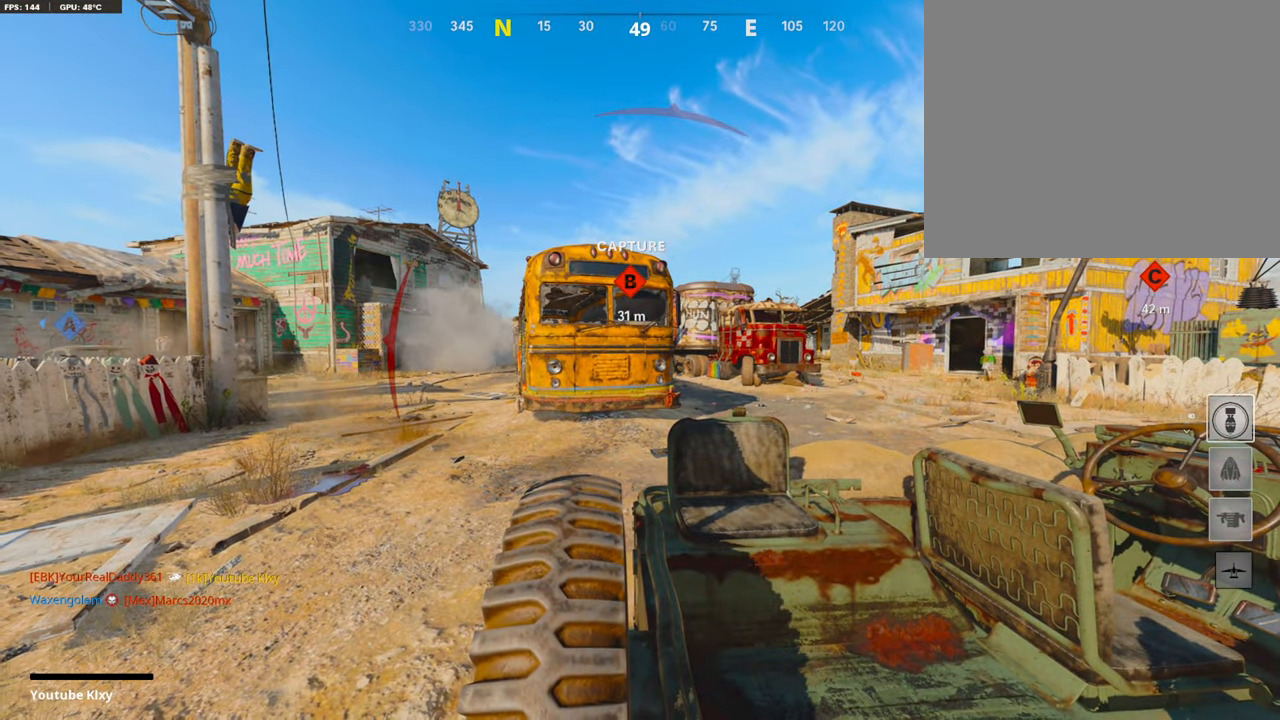
{"buttons": [], "left_stick": "center", "right_stick": "center", "events": []}
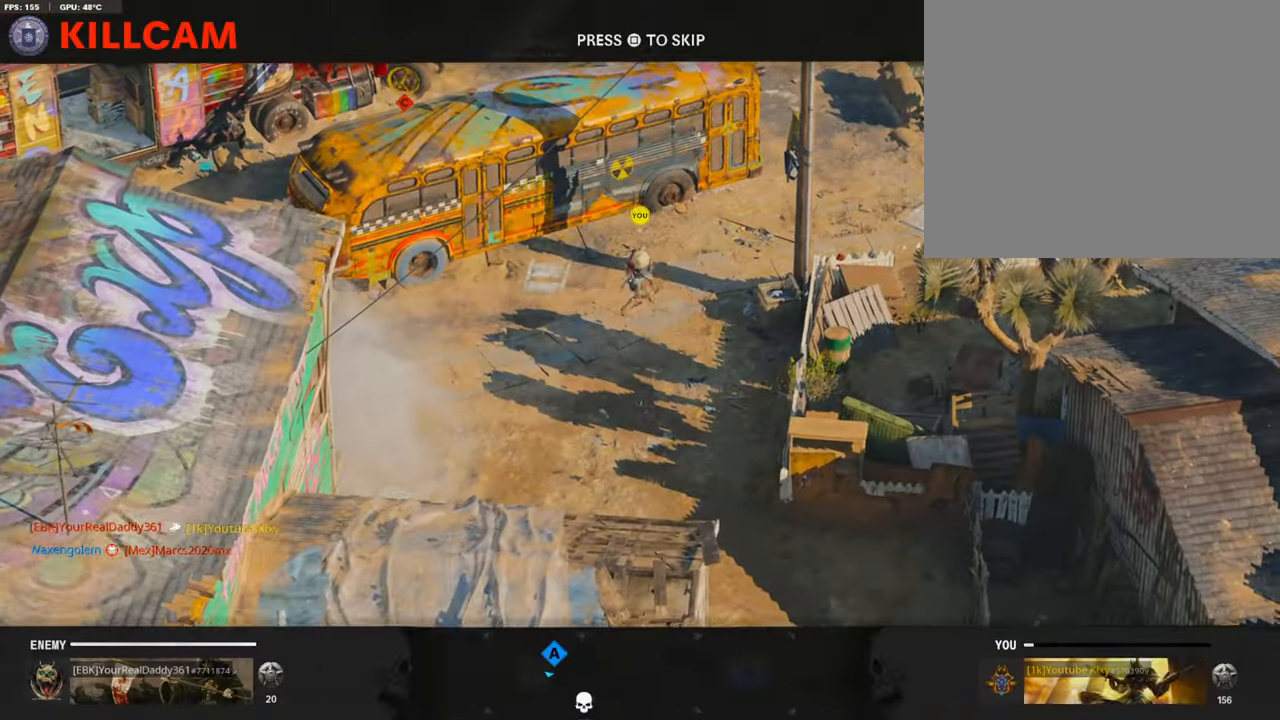
{"buttons": [], "left_stick": "center", "right_stick": "center", "events": []}
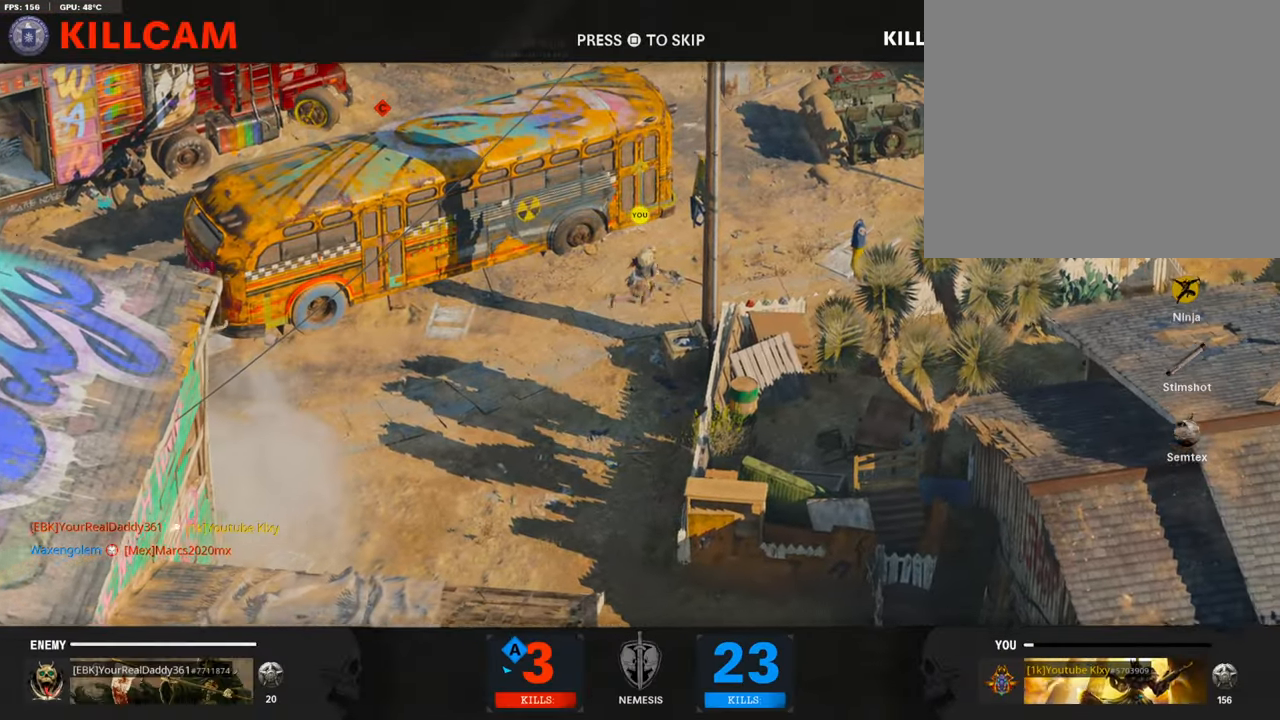
{"buttons": [], "left_stick": "center", "right_stick": "center", "events": []}
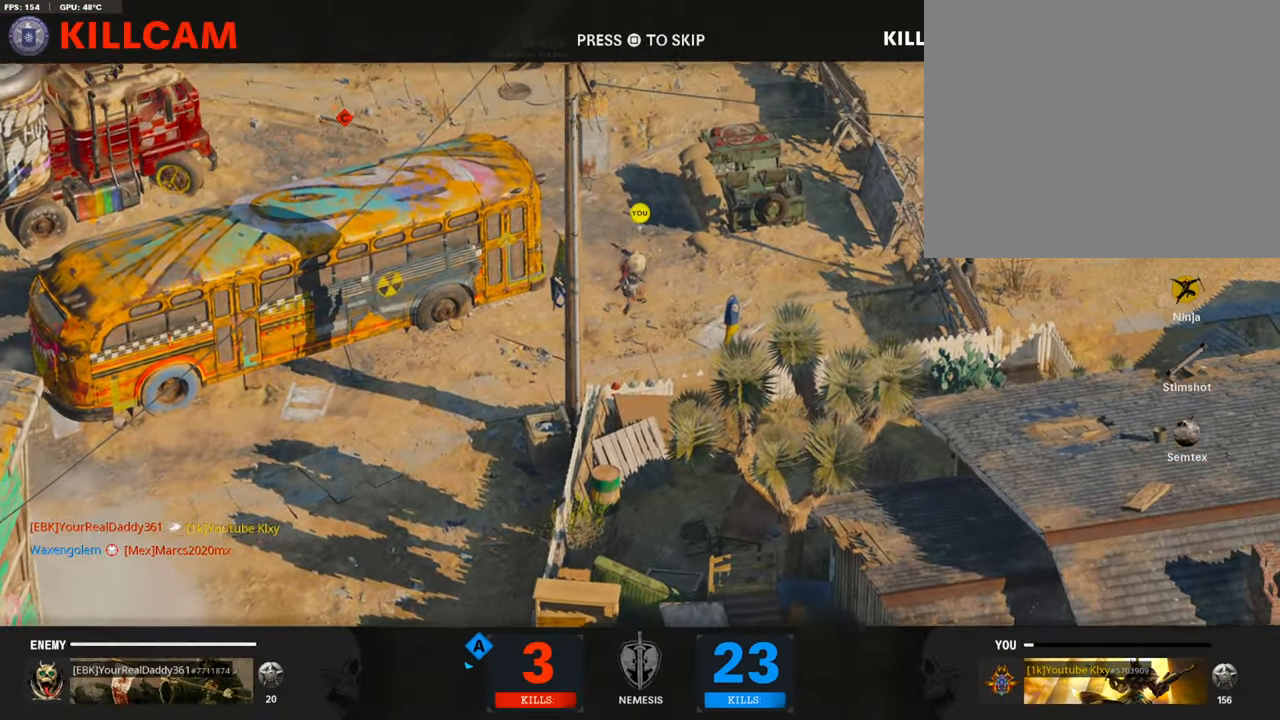
{"buttons": [], "left_stick": "center", "right_stick": "center", "events": []}
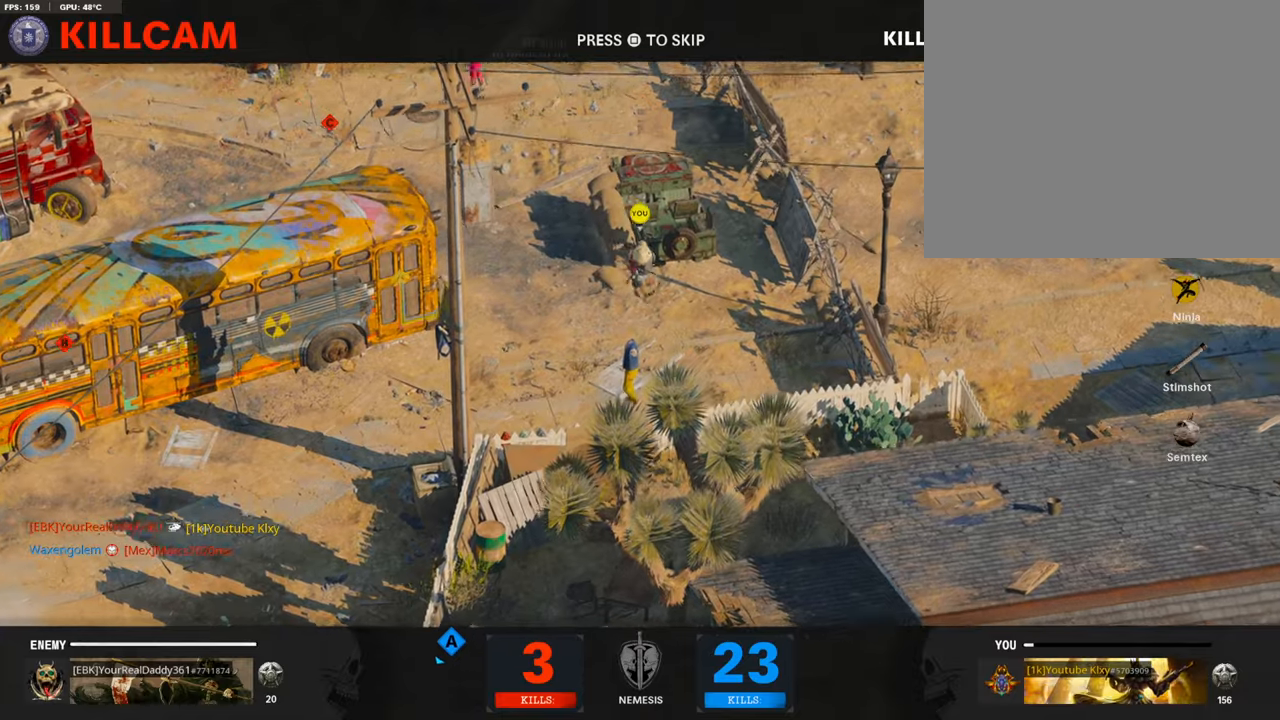
{"buttons": [], "left_stick": "center", "right_stick": "center", "events": []}
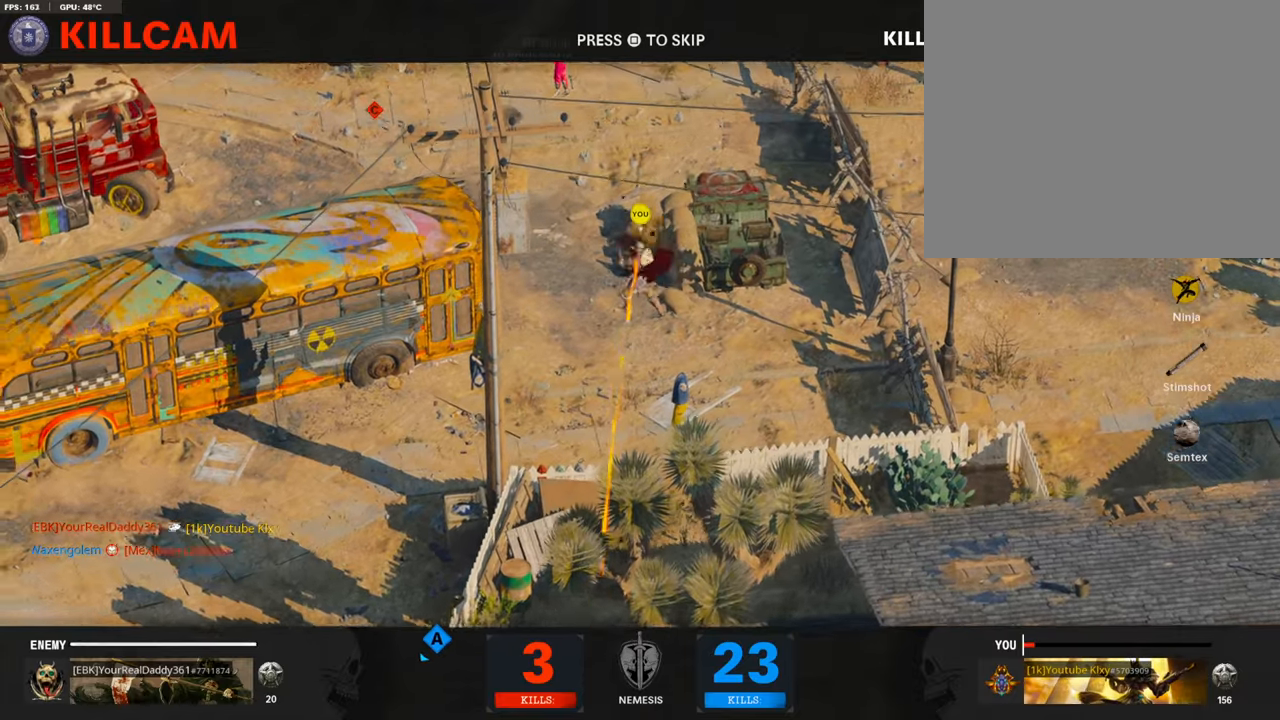
{"buttons": [], "left_stick": "center", "right_stick": "center", "events": []}
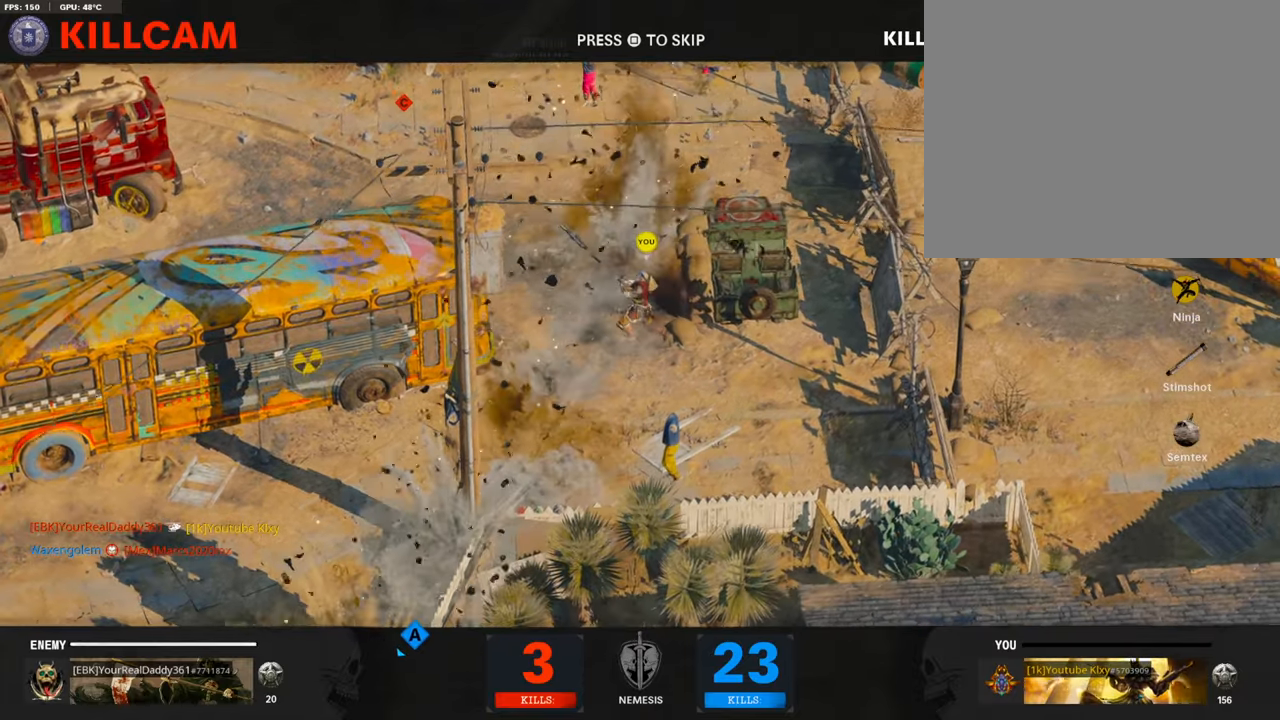
{"buttons": [], "left_stick": "center", "right_stick": "center", "events": [[33, "SQUARE", "down"], [201, "SQUARE", "up"]]}
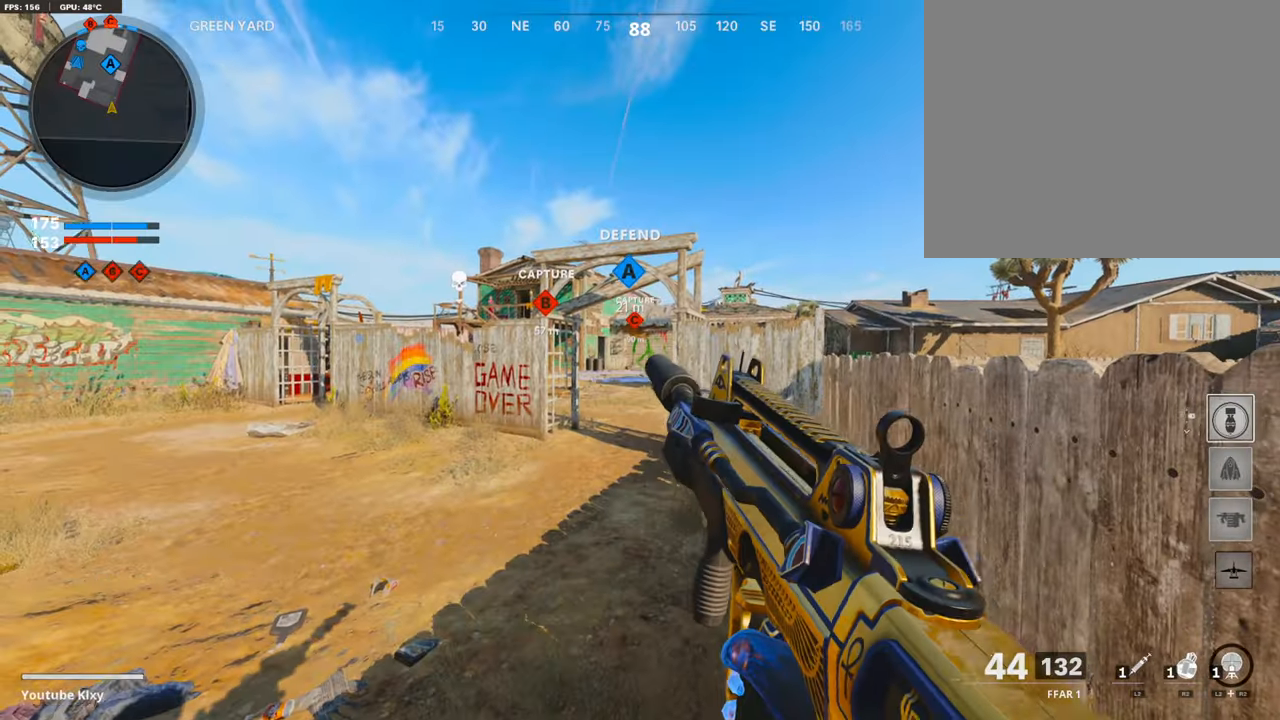
{"buttons": [], "left_stick": "center", "right_stick": "center", "events": []}
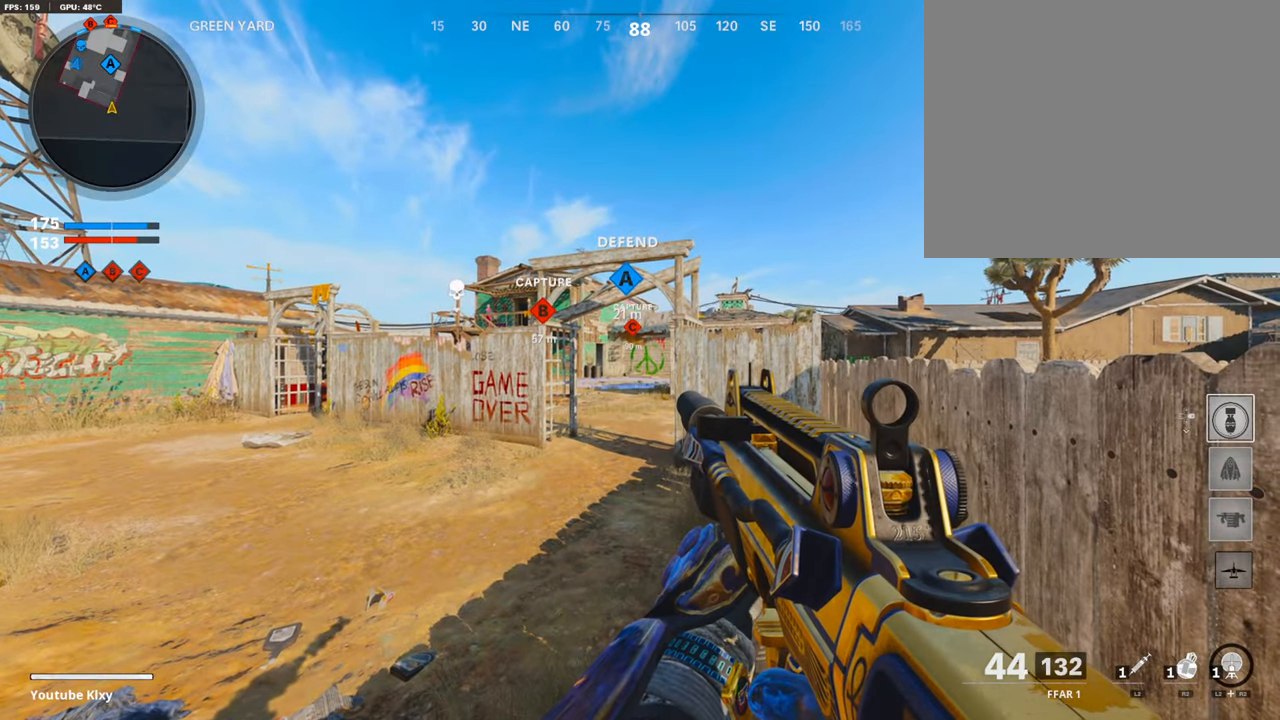
{"buttons": [], "left_stick": "center", "right_stick": "center", "events": []}
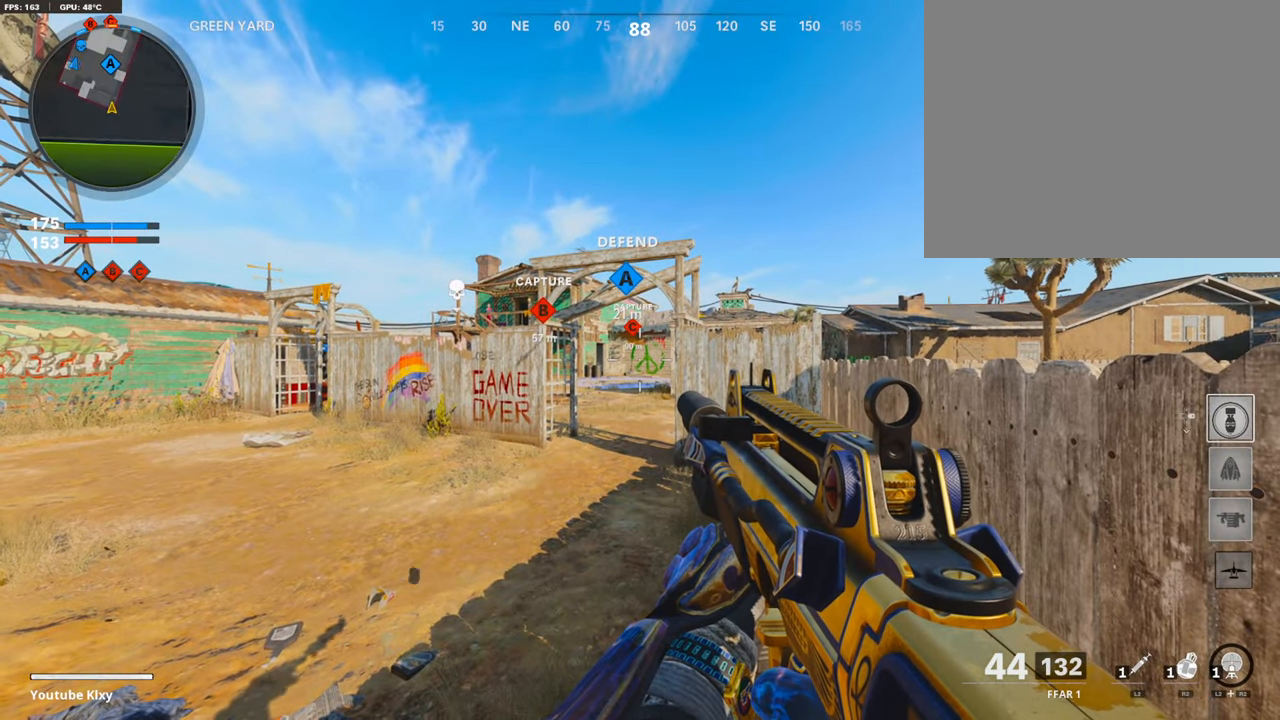
{"buttons": [], "left_stick": "center", "right_stick": "center", "events": []}
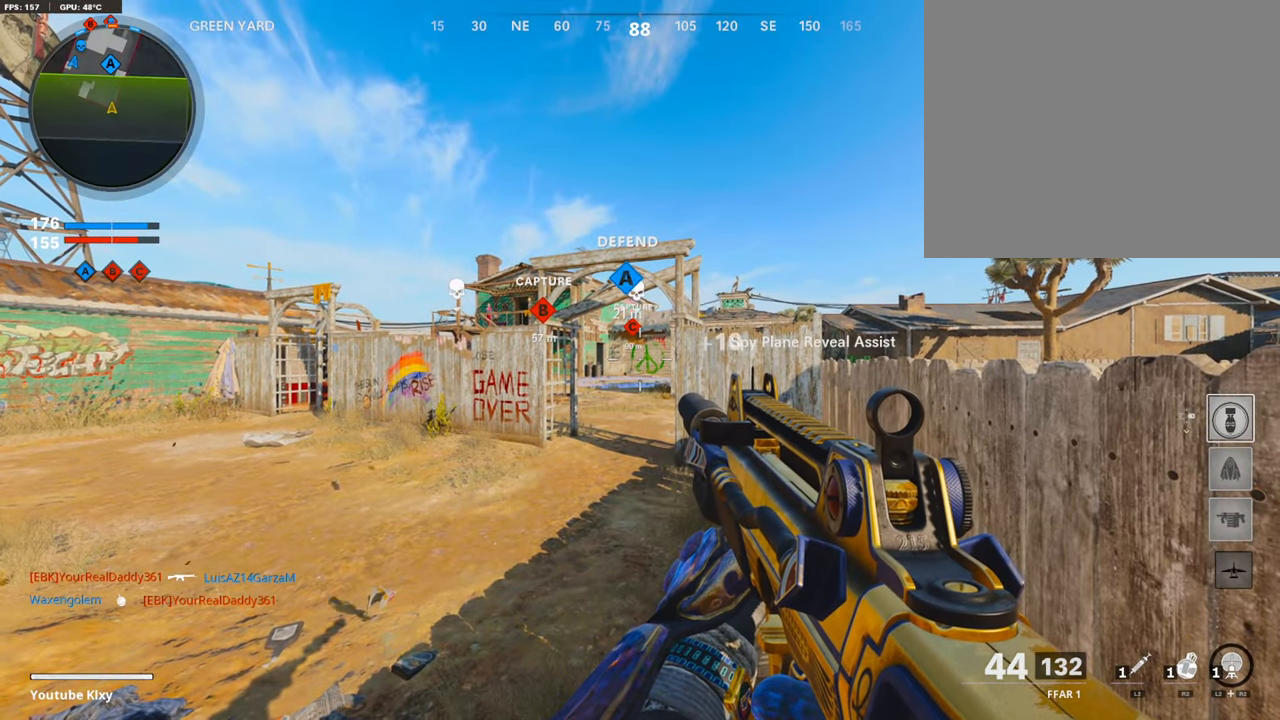
{"buttons": [], "left_stick": "center", "right_stick": "center", "events": []}
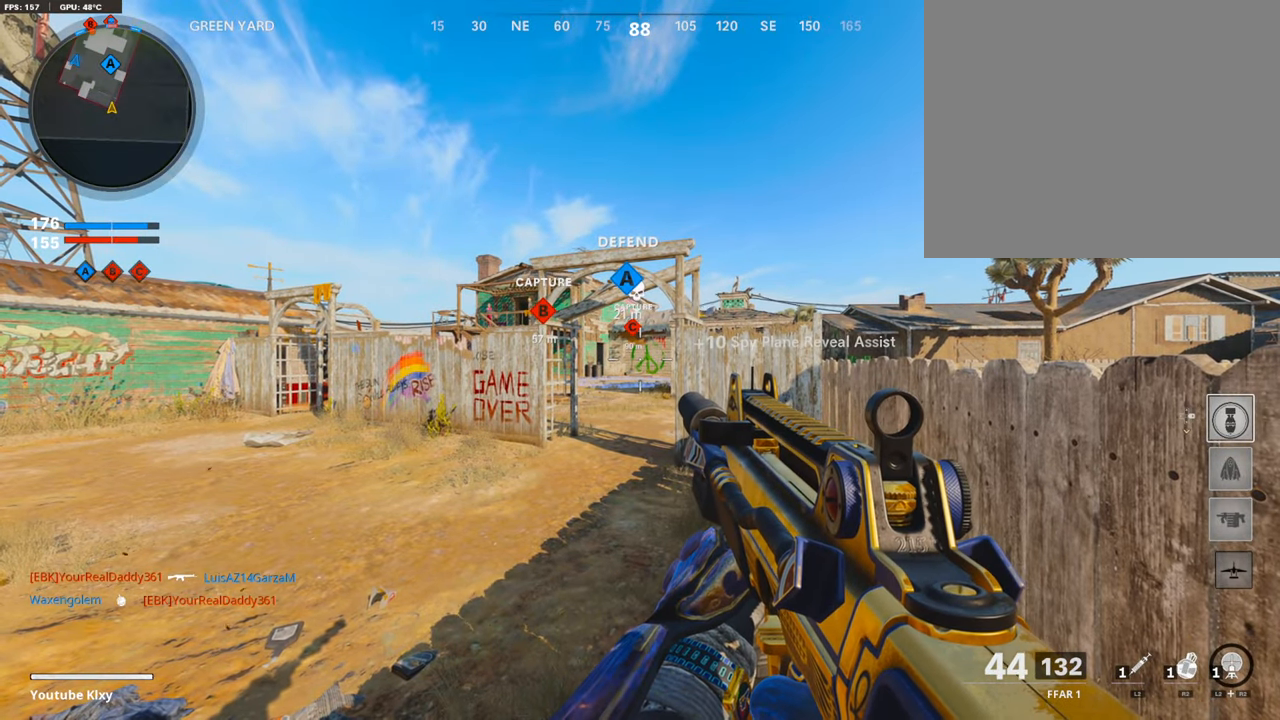
{"buttons": [], "left_stick": "up", "right_stick": "center", "events": [[487, "left_stick", "up"]]}
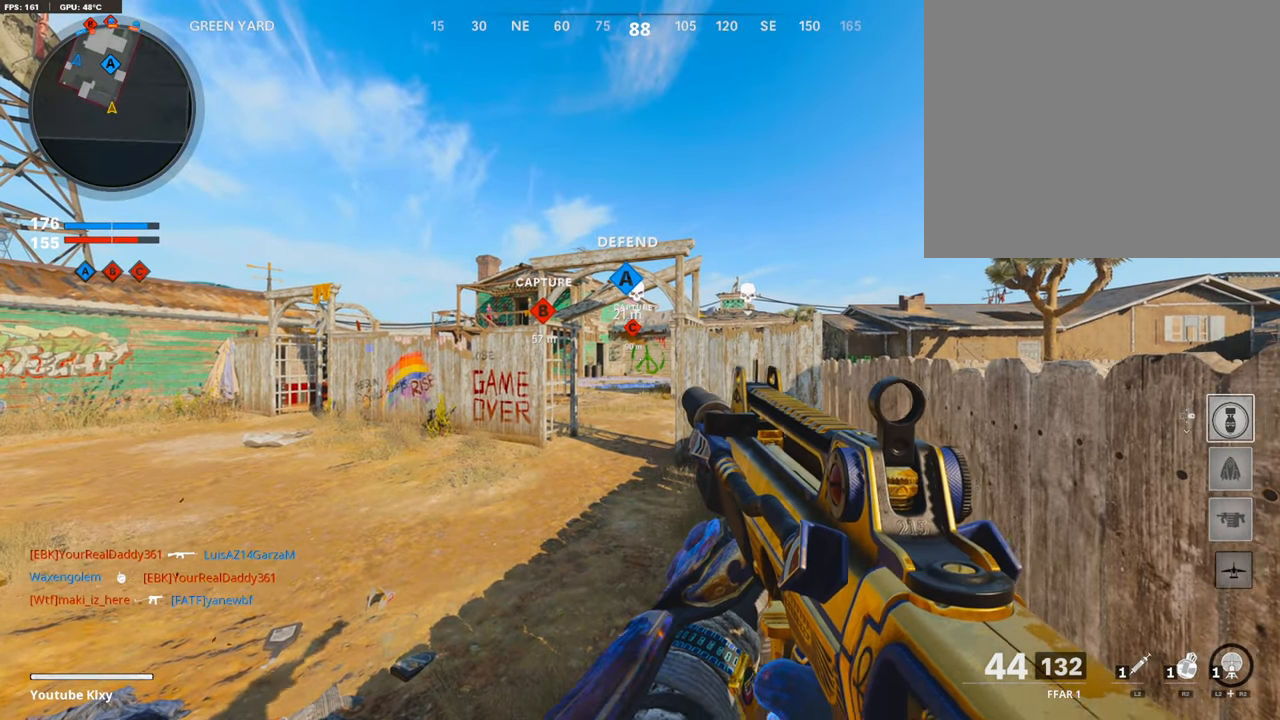
{"buttons": [], "left_stick": "up", "right_stick": "center", "events": [[67, "L3", "down"], [319, "L3", "up"]]}
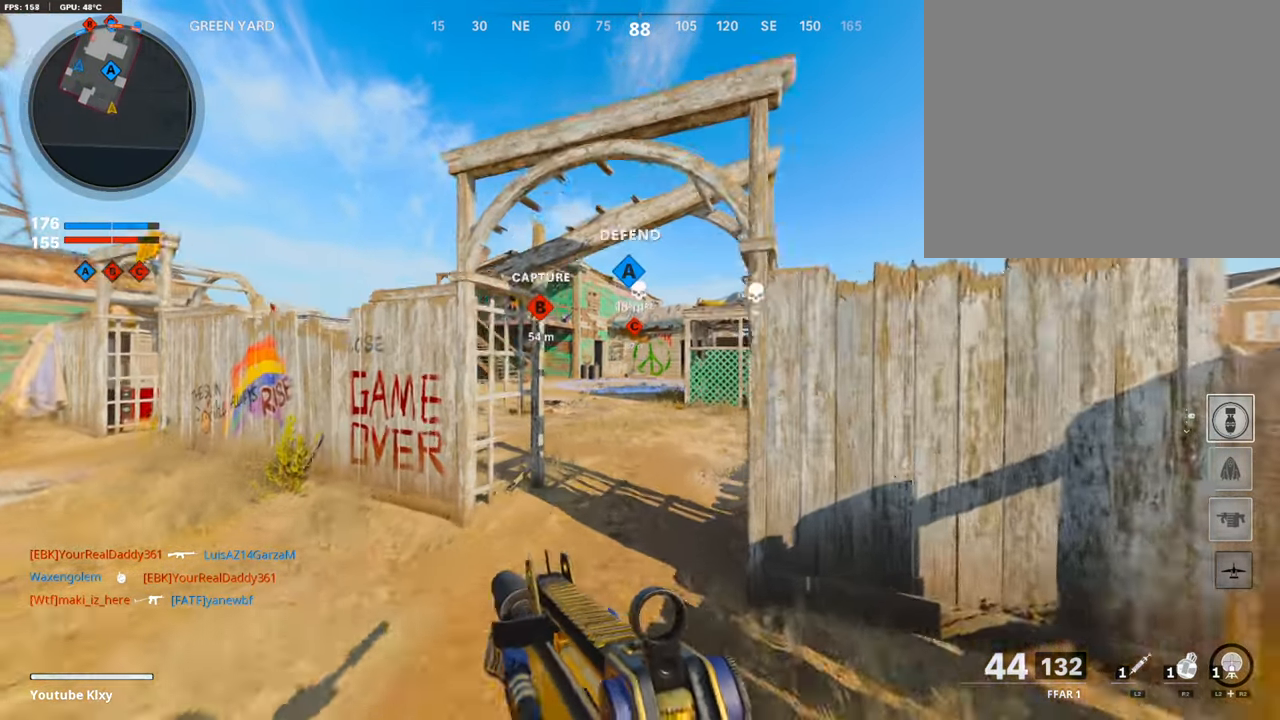
{"buttons": [], "left_stick": "up", "right_stick": "center", "events": []}
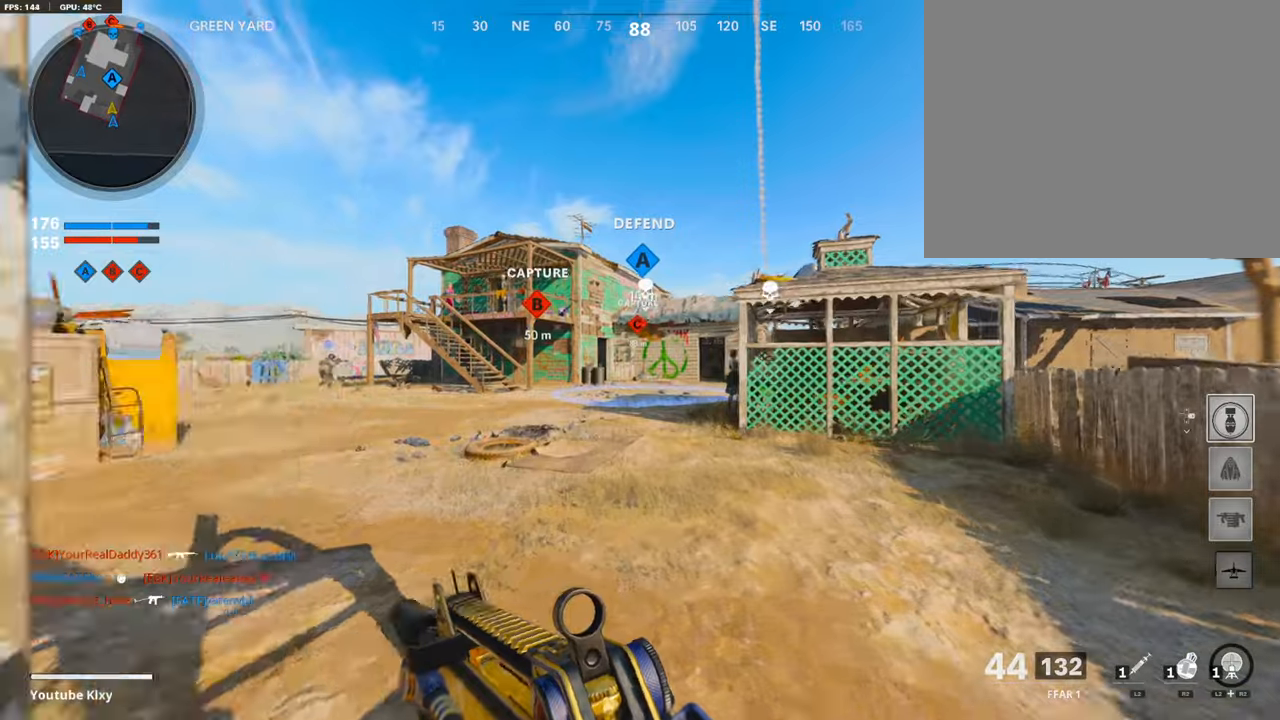
{"buttons": ["CROSS"], "left_stick": "up", "right_stick": "center", "events": [[353, "right_stick", "left"], [471, "right_stick", "center"], [505, "CROSS", "down"]]}
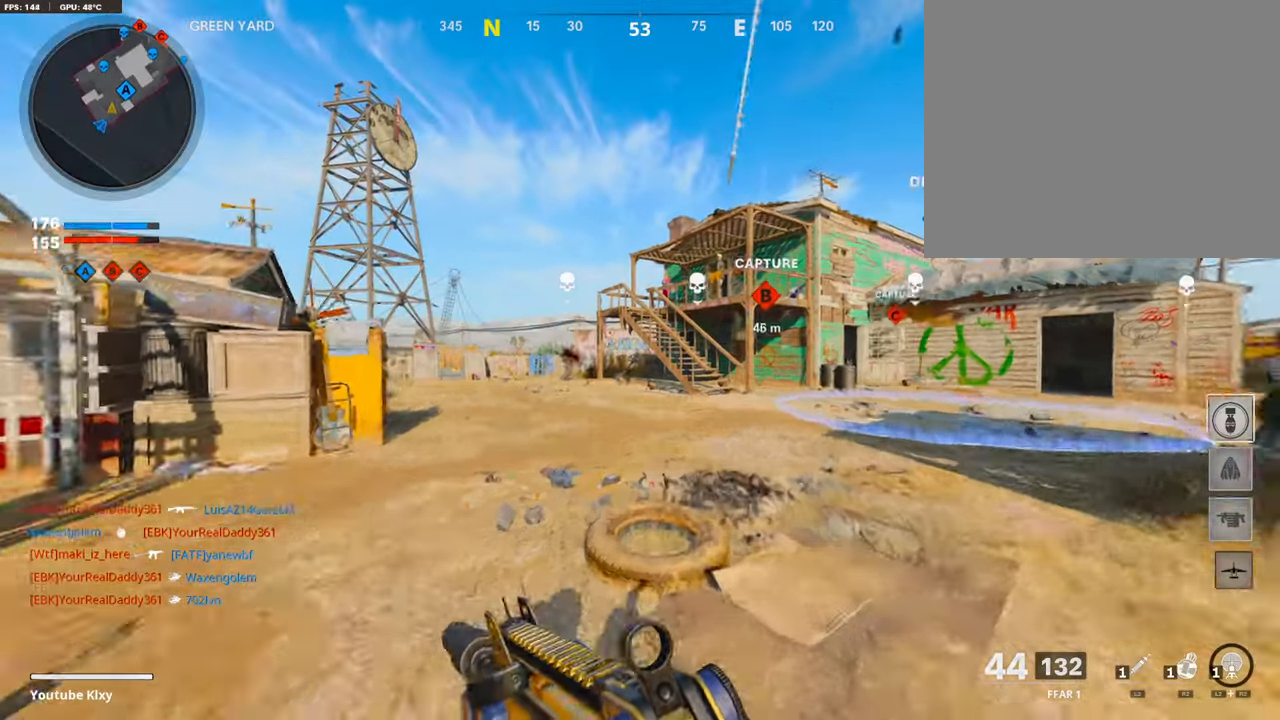
{"buttons": [], "left_stick": "up-right", "right_stick": "center", "events": [[134, "CROSS", "up"], [252, "TRIANGLE", "down"], [302, "TRIANGLE", "up"], [386, "TRIANGLE", "down"], [453, "TRIANGLE", "up"], [453, "left_stick", "up-right"]]}
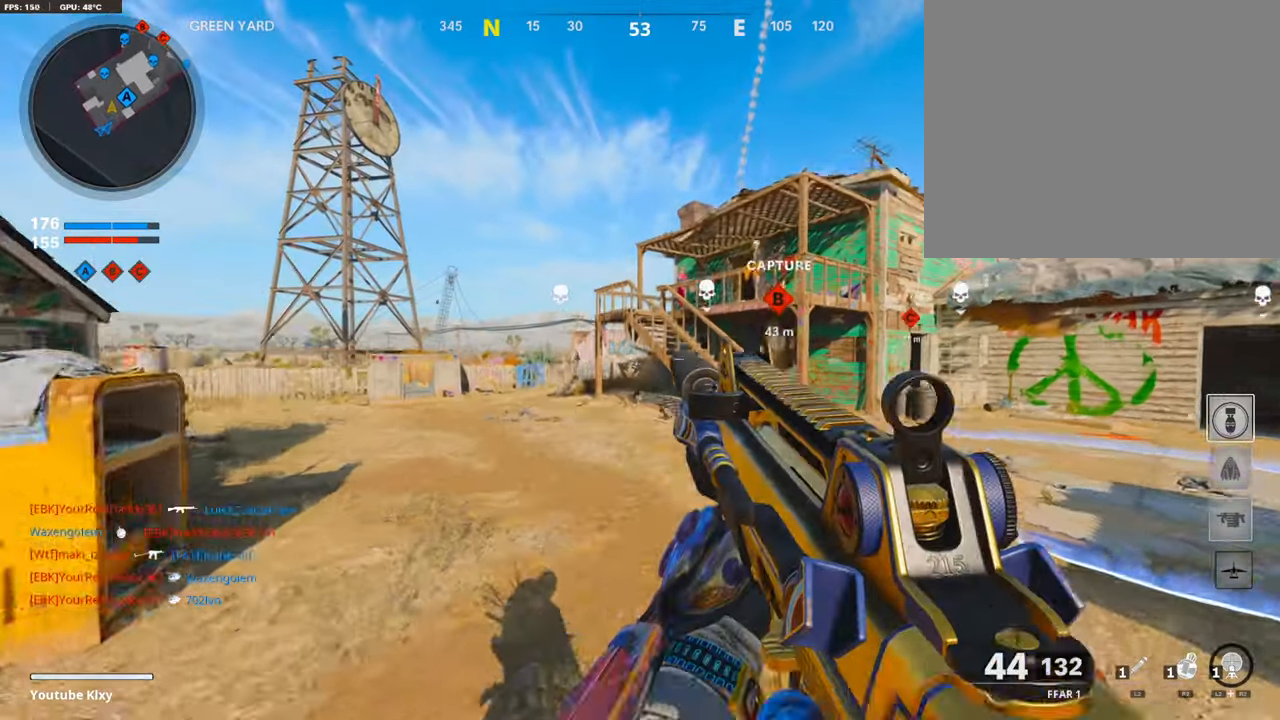
{"buttons": [], "left_stick": "up", "right_stick": "center", "events": [[185, "right_stick", "right"], [218, "L3", "down"], [286, "L3", "up"], [286, "left_stick", "up"], [336, "right_stick", "center"]]}
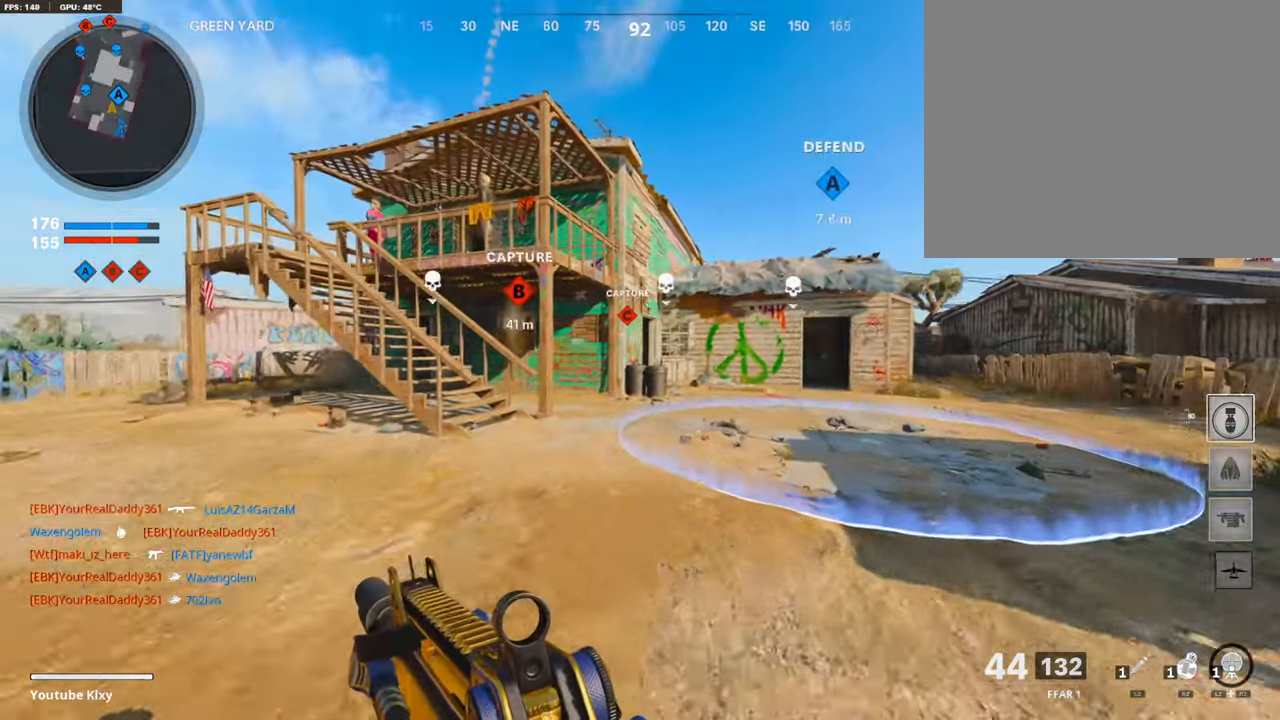
{"buttons": [], "left_stick": "up", "right_stick": "center", "events": []}
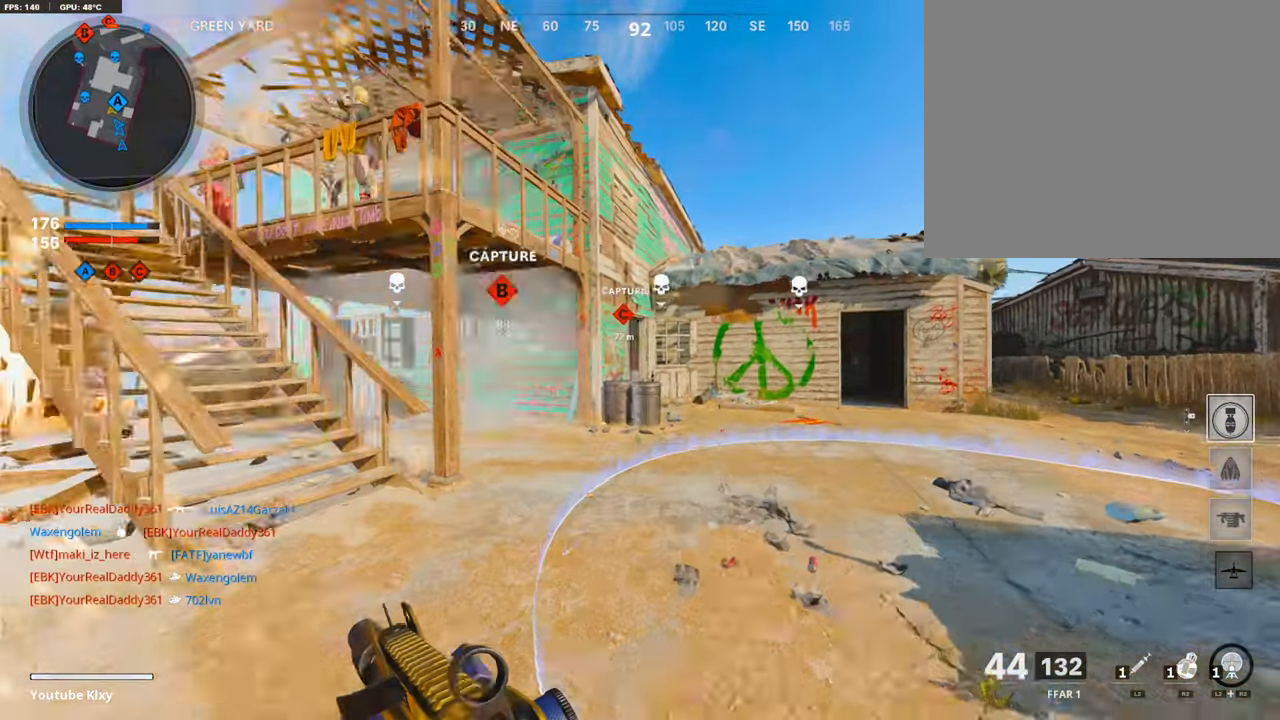
{"buttons": [], "left_stick": "up", "right_stick": "center", "events": []}
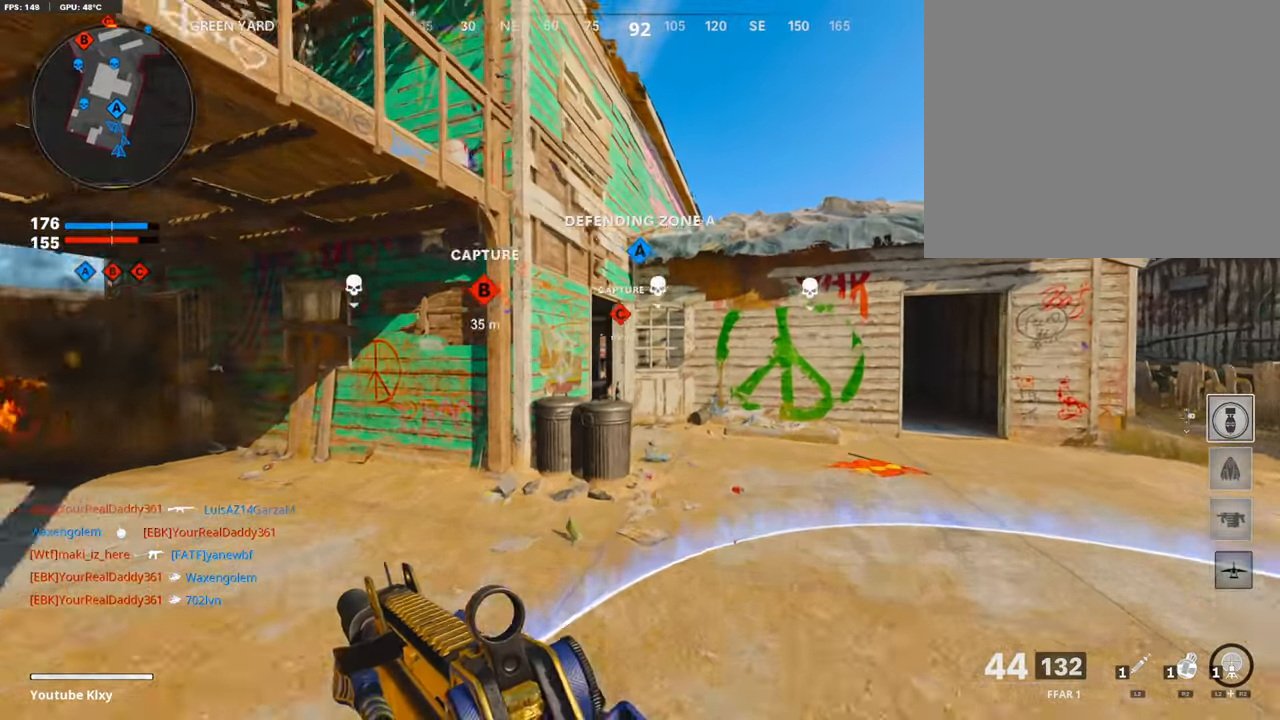
{"buttons": [], "left_stick": "up", "right_stick": "center", "events": []}
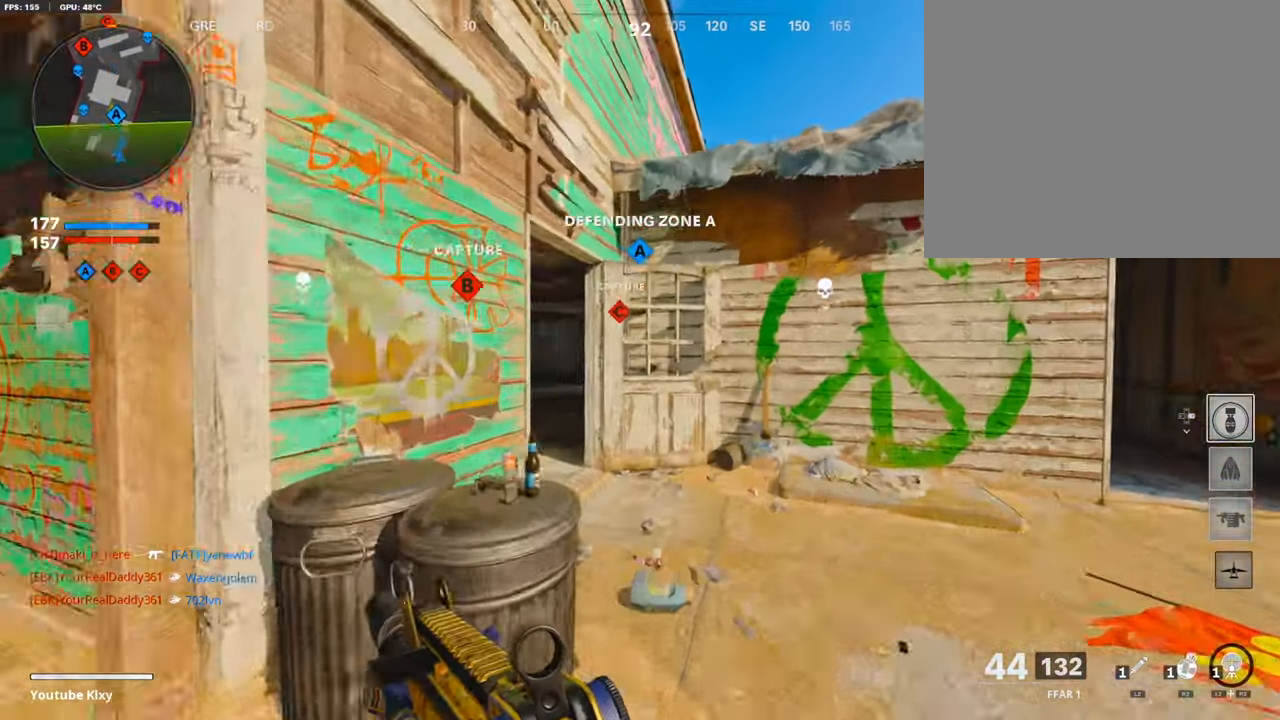
{"buttons": [], "left_stick": "up", "right_stick": "center", "events": [[235, "right_stick", "left"], [487, "right_stick", "center"]]}
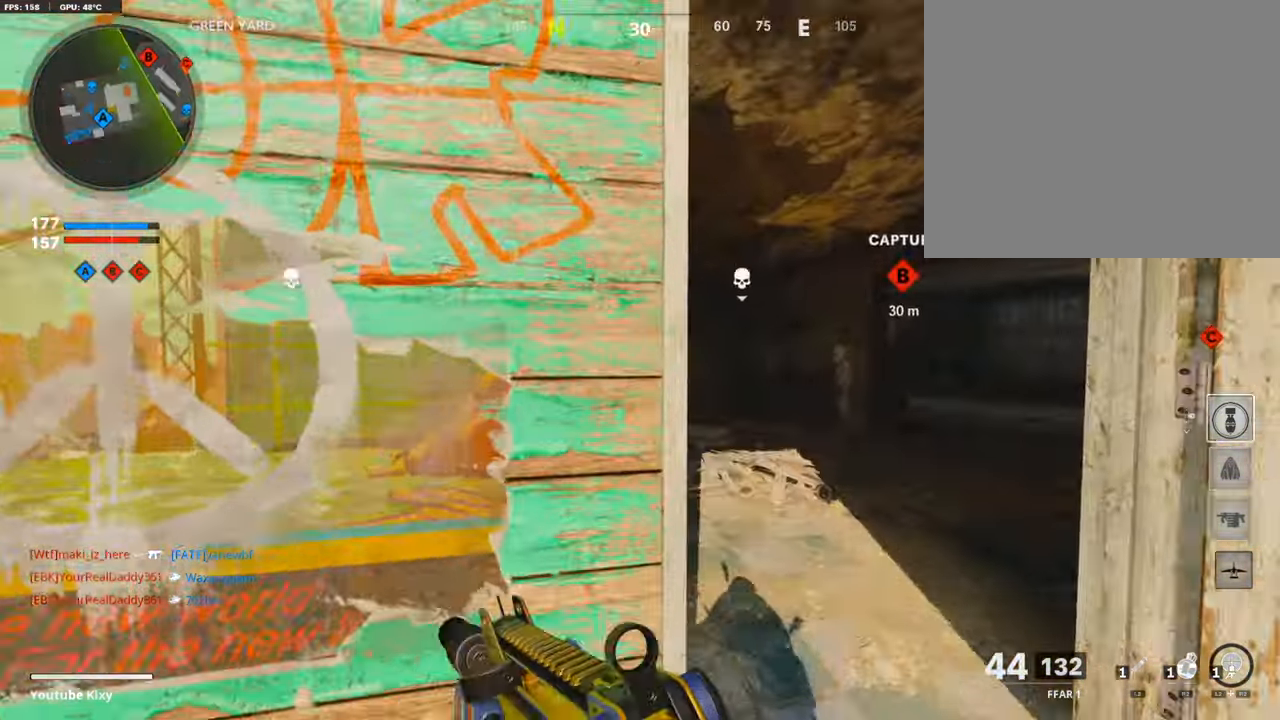
{"buttons": [], "left_stick": "up", "right_stick": "center", "events": [[118, "right_stick", "right"], [336, "right_stick", "center"]]}
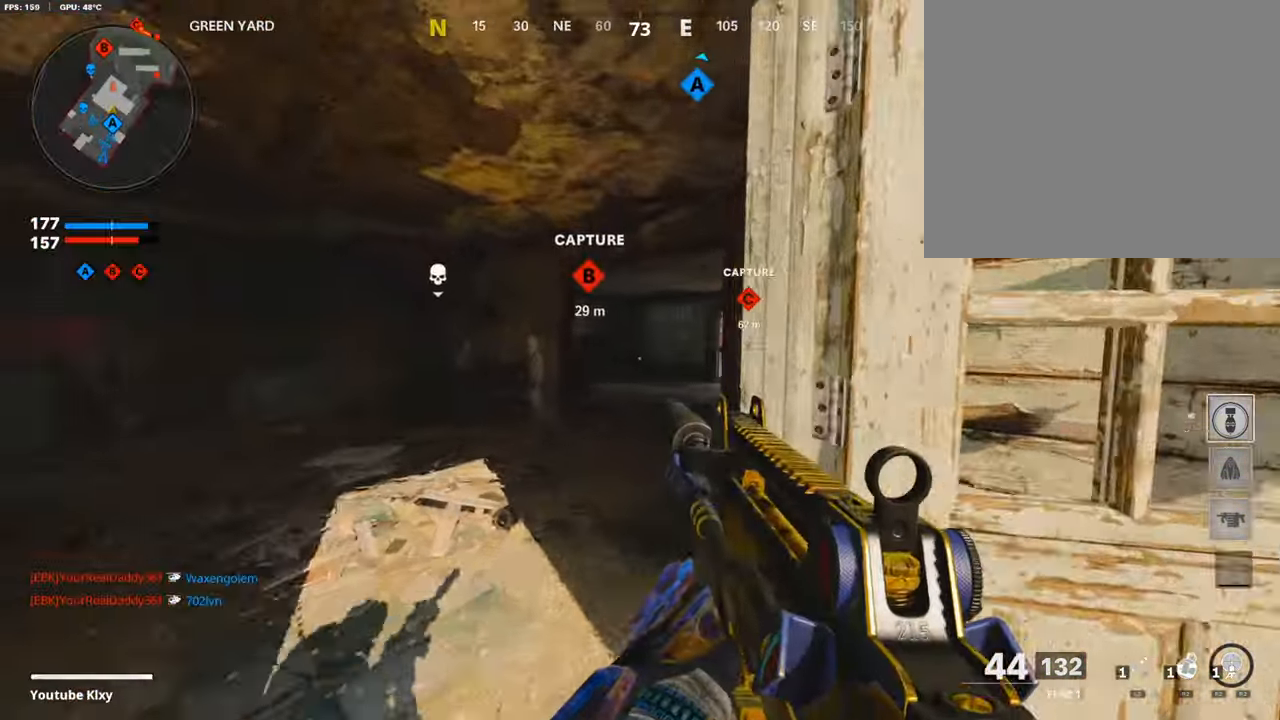
{"buttons": [], "left_stick": "up", "right_stick": "center", "events": []}
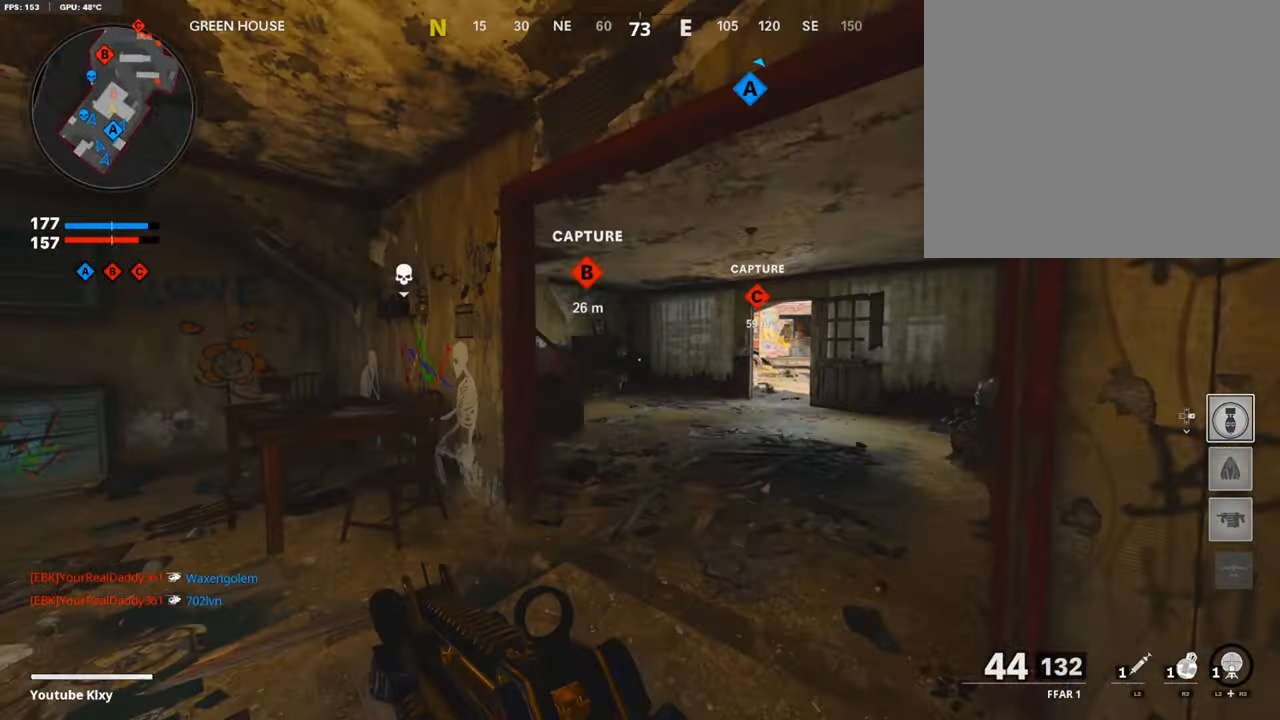
{"buttons": [], "left_stick": "up", "right_stick": "center", "events": []}